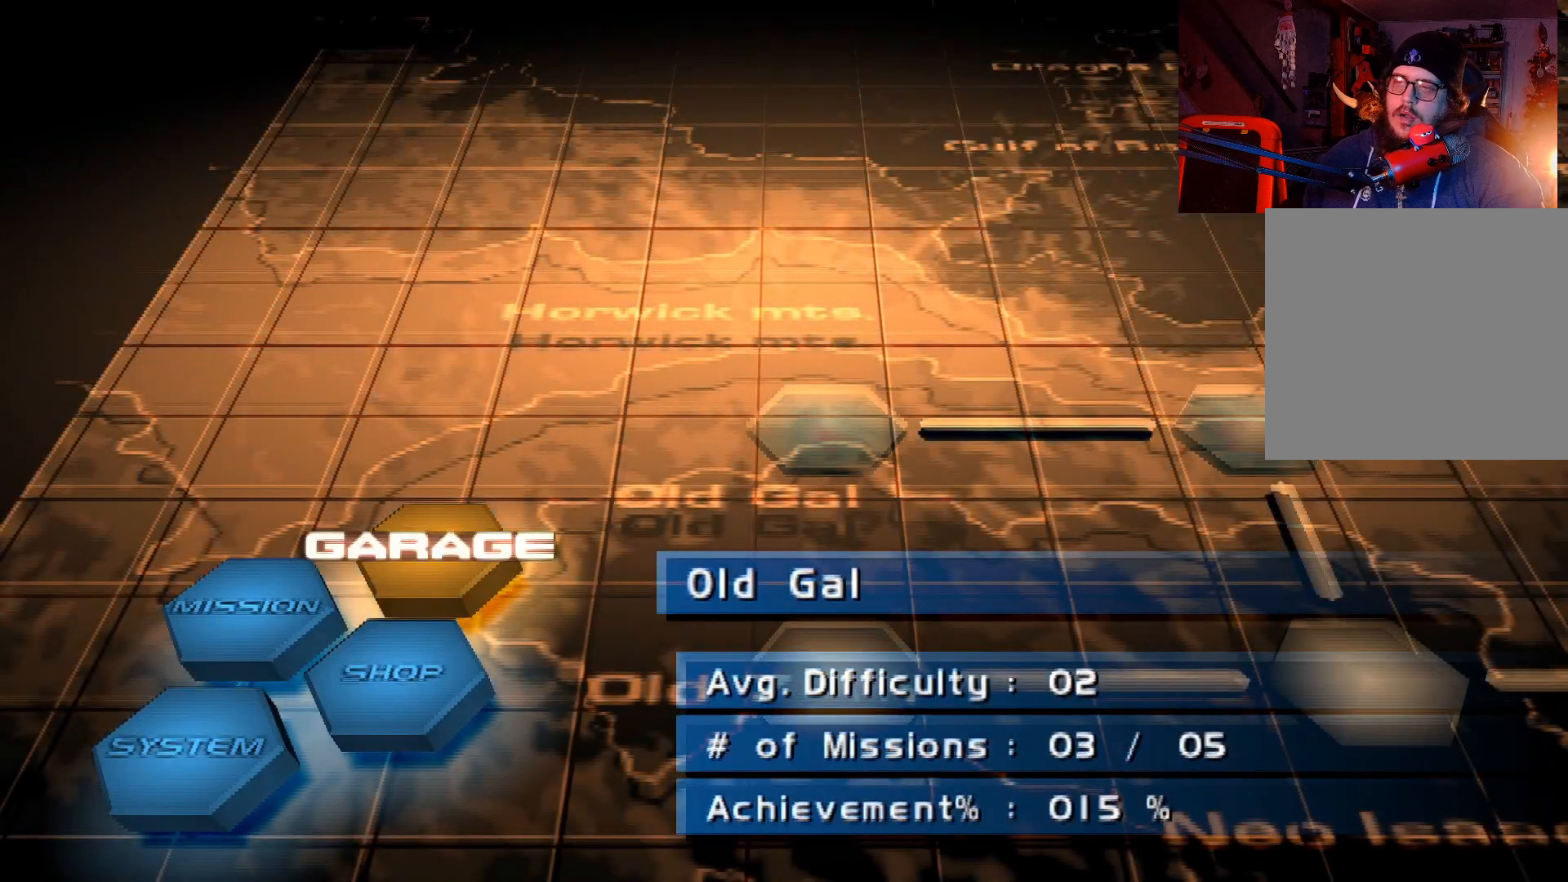
Gameplay with a controller (Xbox layout); each line is a JSON object with the inputs held at the frame after it. "events" lists button and stick changes between this image and that frame as [ms after this image, input, new state], when the widget could be followed in between.
{"buttons": ["A"], "left_stick": "center", "right_stick": "center", "events": [[200, "DPAD_DOWN", "down"], [283, "DPAD_DOWN", "up"], [483, "A", "down"]]}
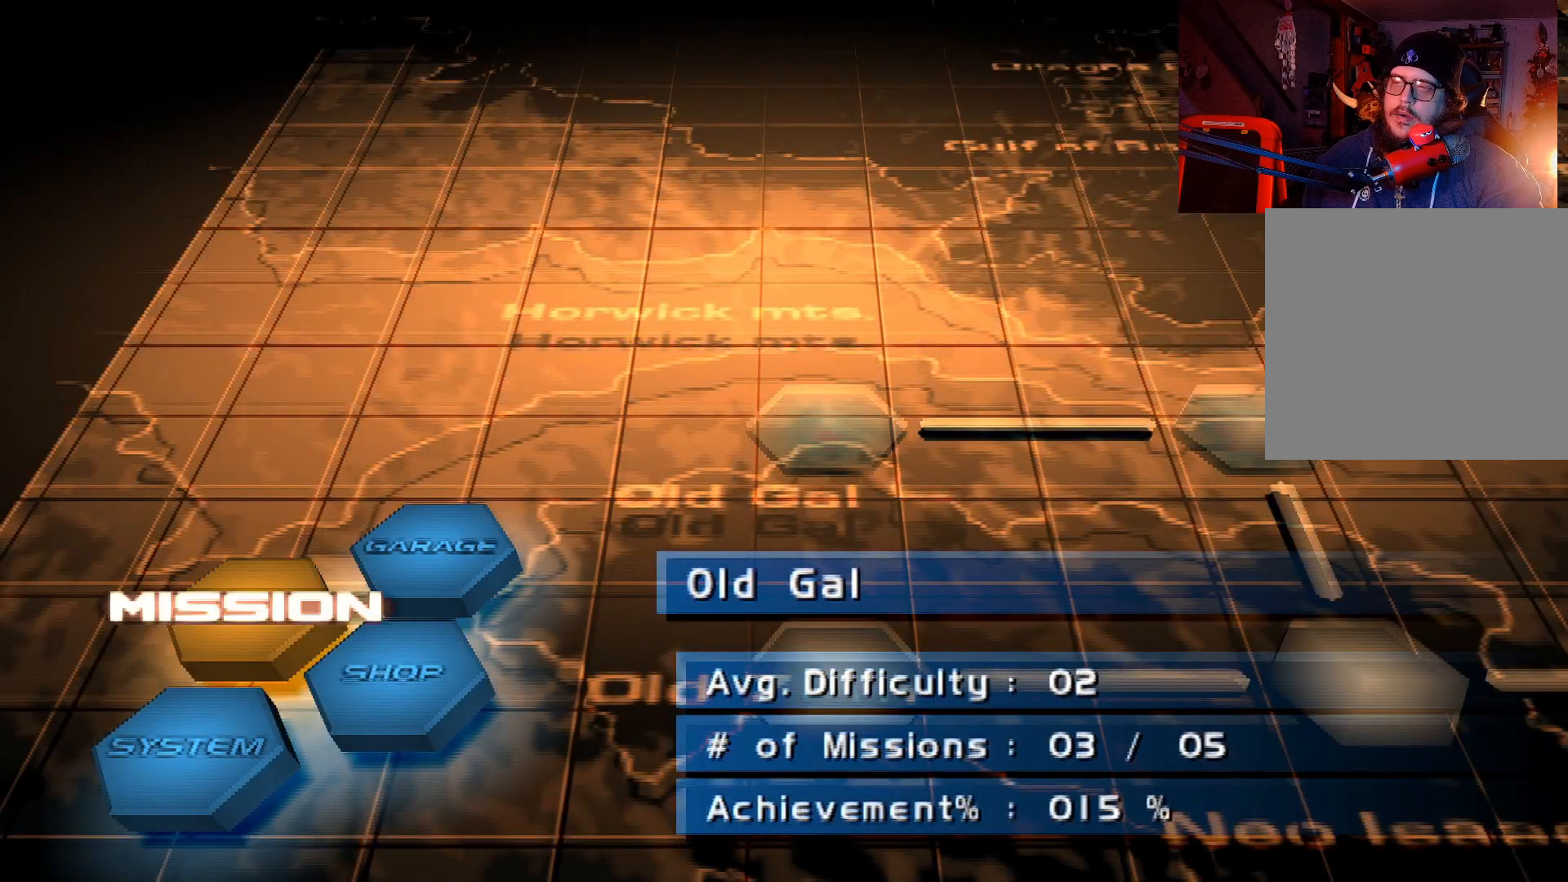
{"buttons": [], "left_stick": "center", "right_stick": "center", "events": [[67, "A", "up"]]}
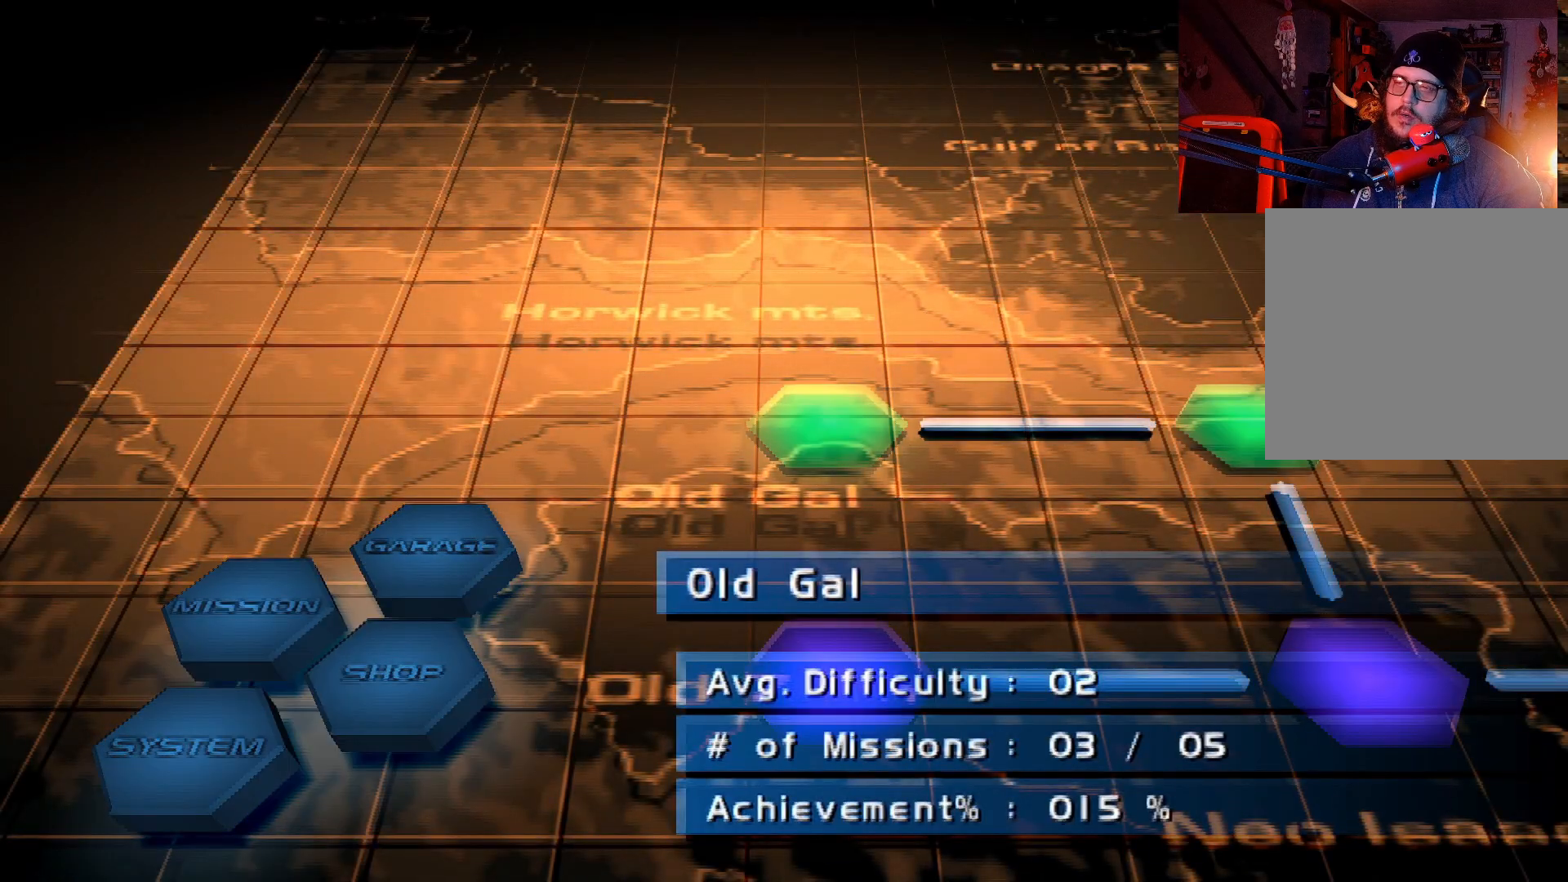
{"buttons": ["DPAD_LEFT"], "left_stick": "center", "right_stick": "center", "events": [[50, "DPAD_RIGHT", "down"], [150, "DPAD_RIGHT", "up"], [417, "DPAD_LEFT", "down"]]}
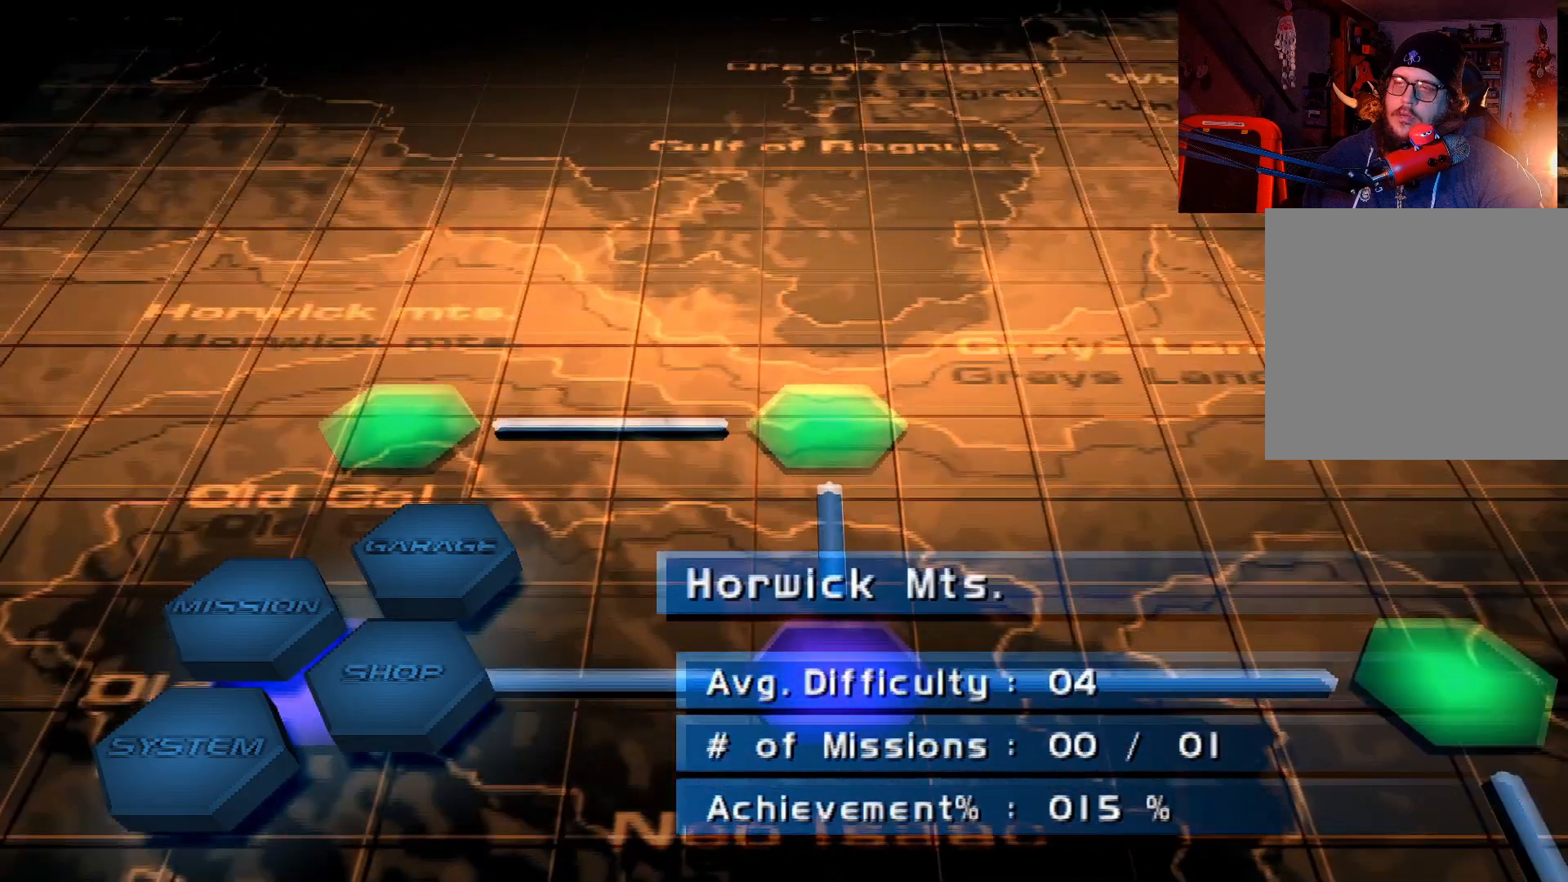
{"buttons": [], "left_stick": "center", "right_stick": "center", "events": [[83, "DPAD_LEFT", "up"]]}
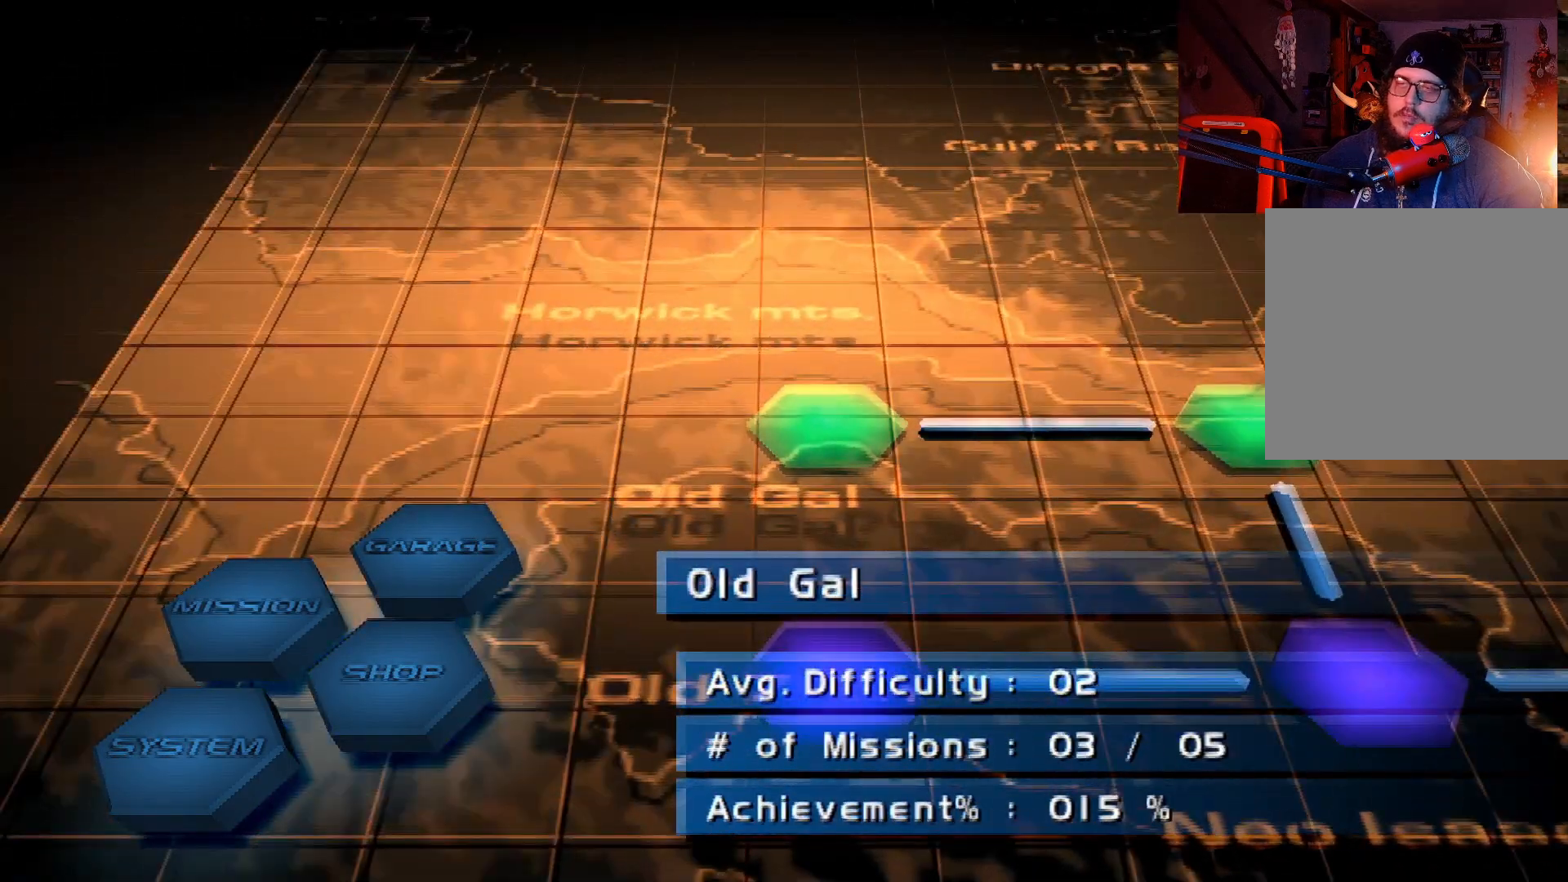
{"buttons": ["DPAD_DOWN"], "left_stick": "center", "right_stick": "center", "events": [[83, "DPAD_RIGHT", "down"], [200, "DPAD_RIGHT", "up"], [433, "DPAD_DOWN", "down"]]}
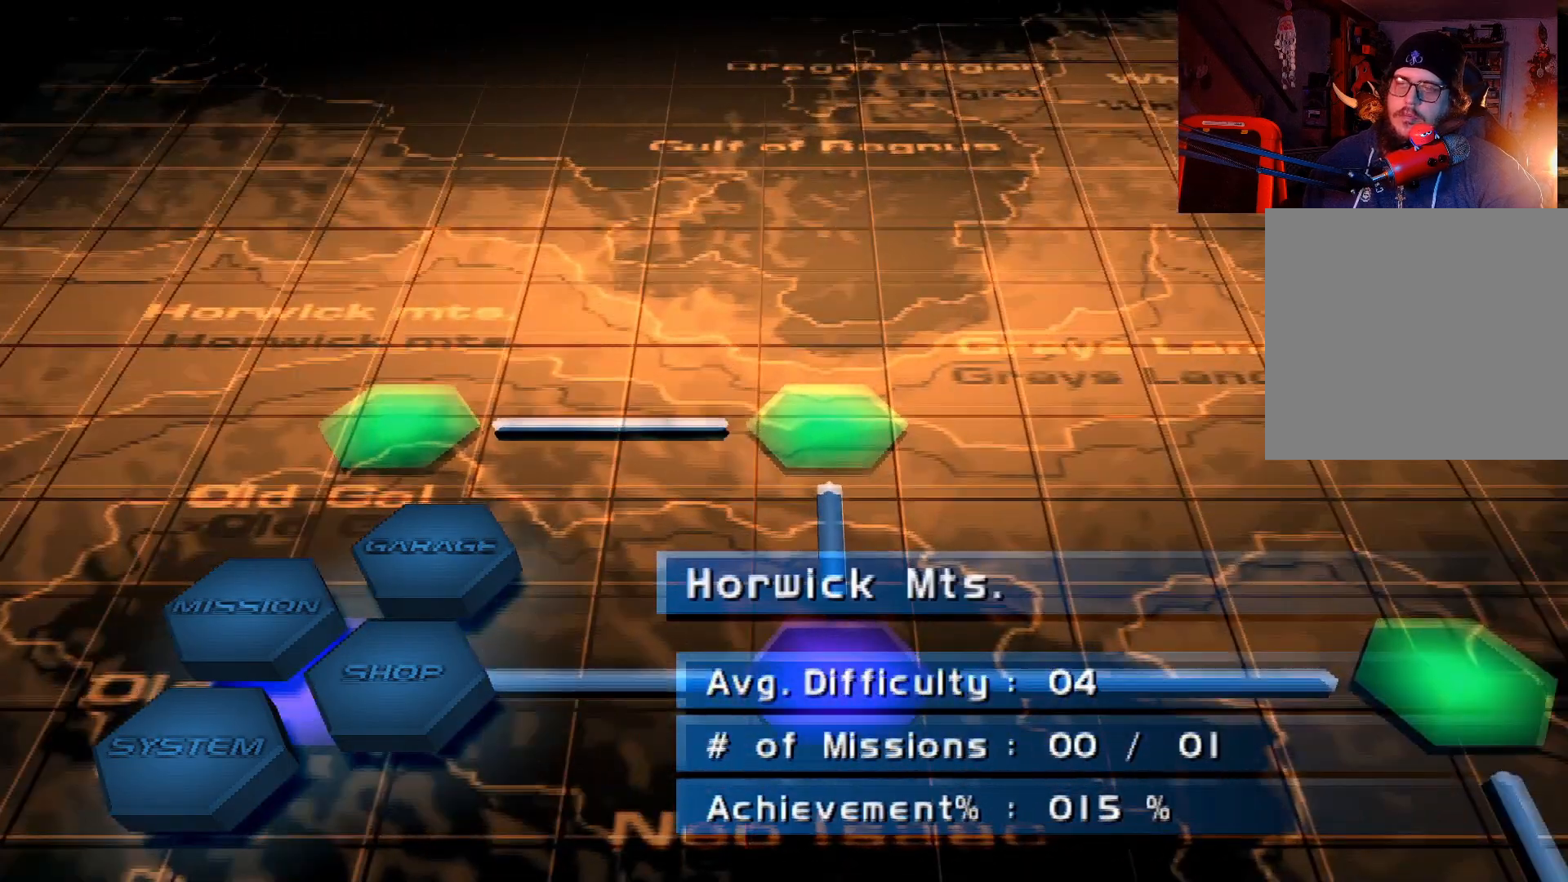
{"buttons": ["DPAD_LEFT"], "left_stick": "center", "right_stick": "center", "events": [[100, "DPAD_DOWN", "up"], [367, "DPAD_LEFT", "down"]]}
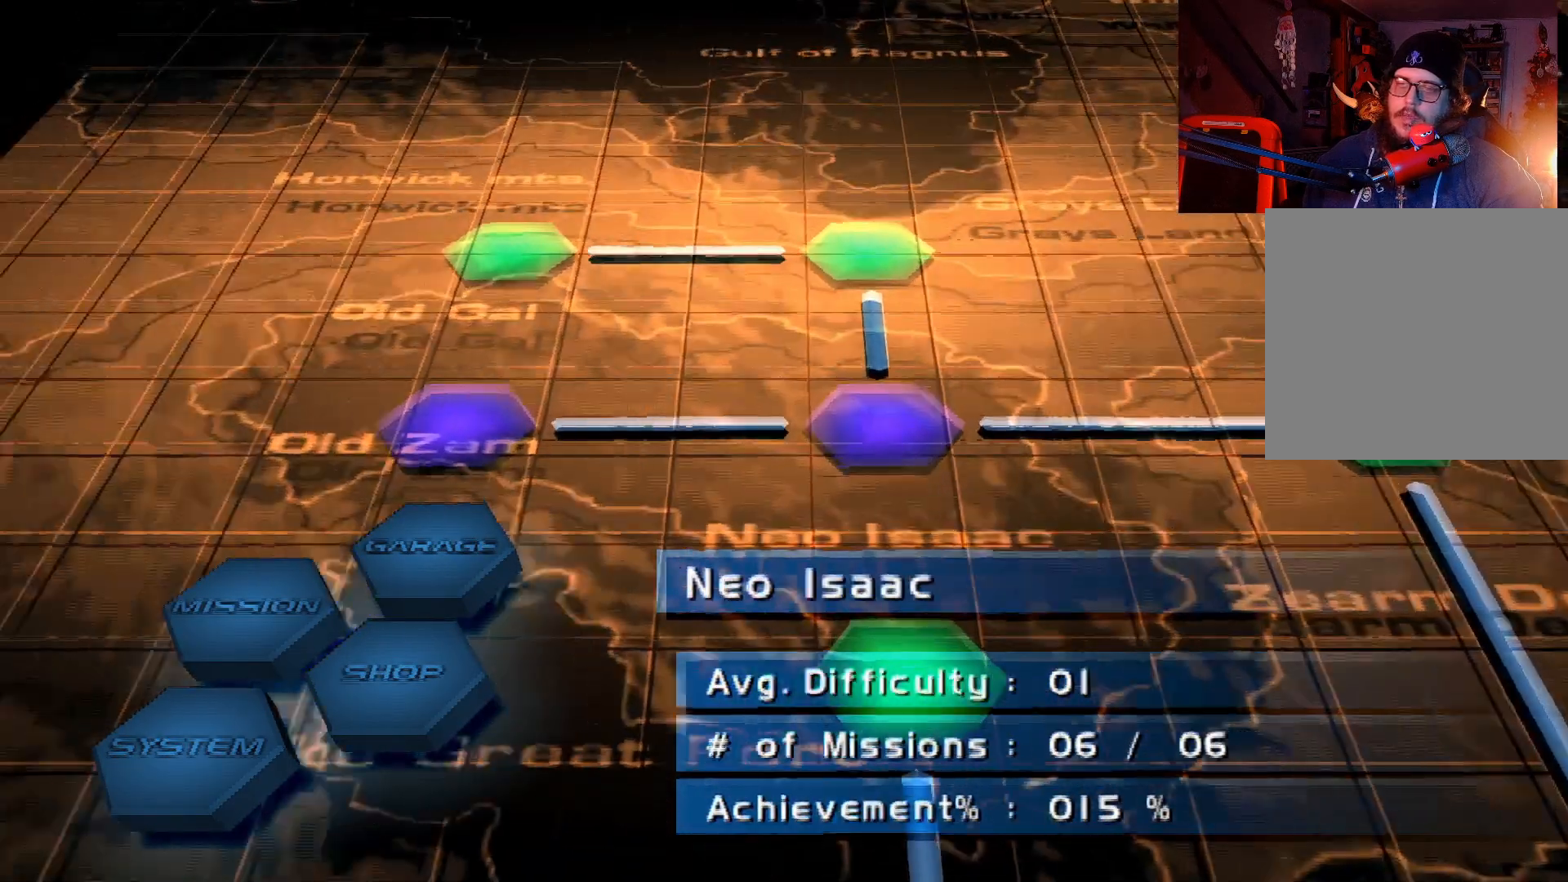
{"buttons": ["DPAD_RIGHT"], "left_stick": "center", "right_stick": "center", "events": [[50, "DPAD_LEFT", "up"], [350, "DPAD_RIGHT", "down"]]}
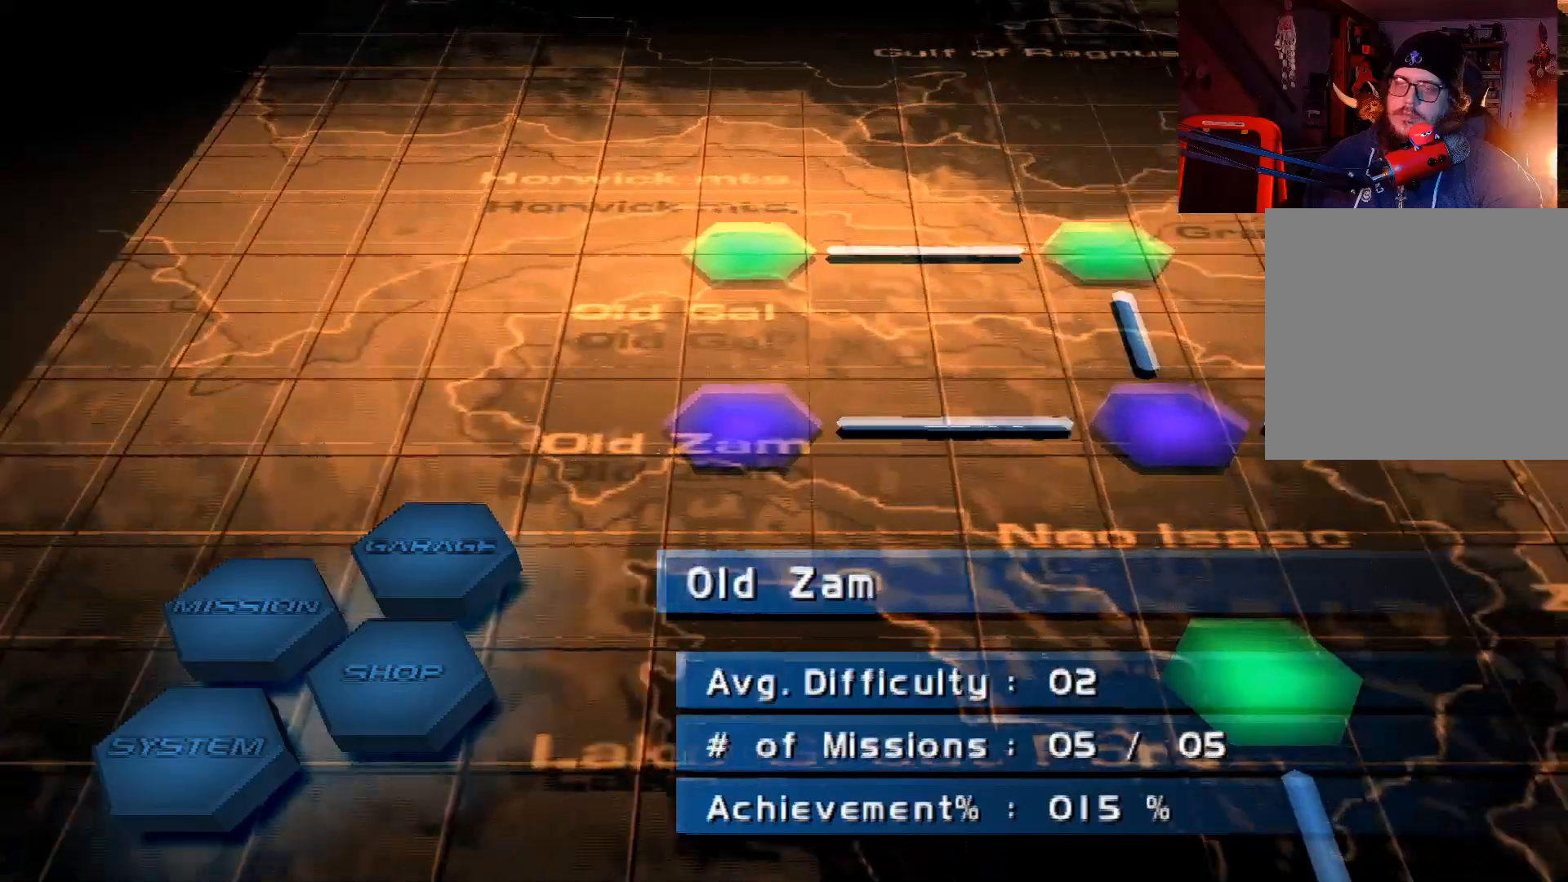
{"buttons": [], "left_stick": "center", "right_stick": "center", "events": [[17, "DPAD_RIGHT", "up"]]}
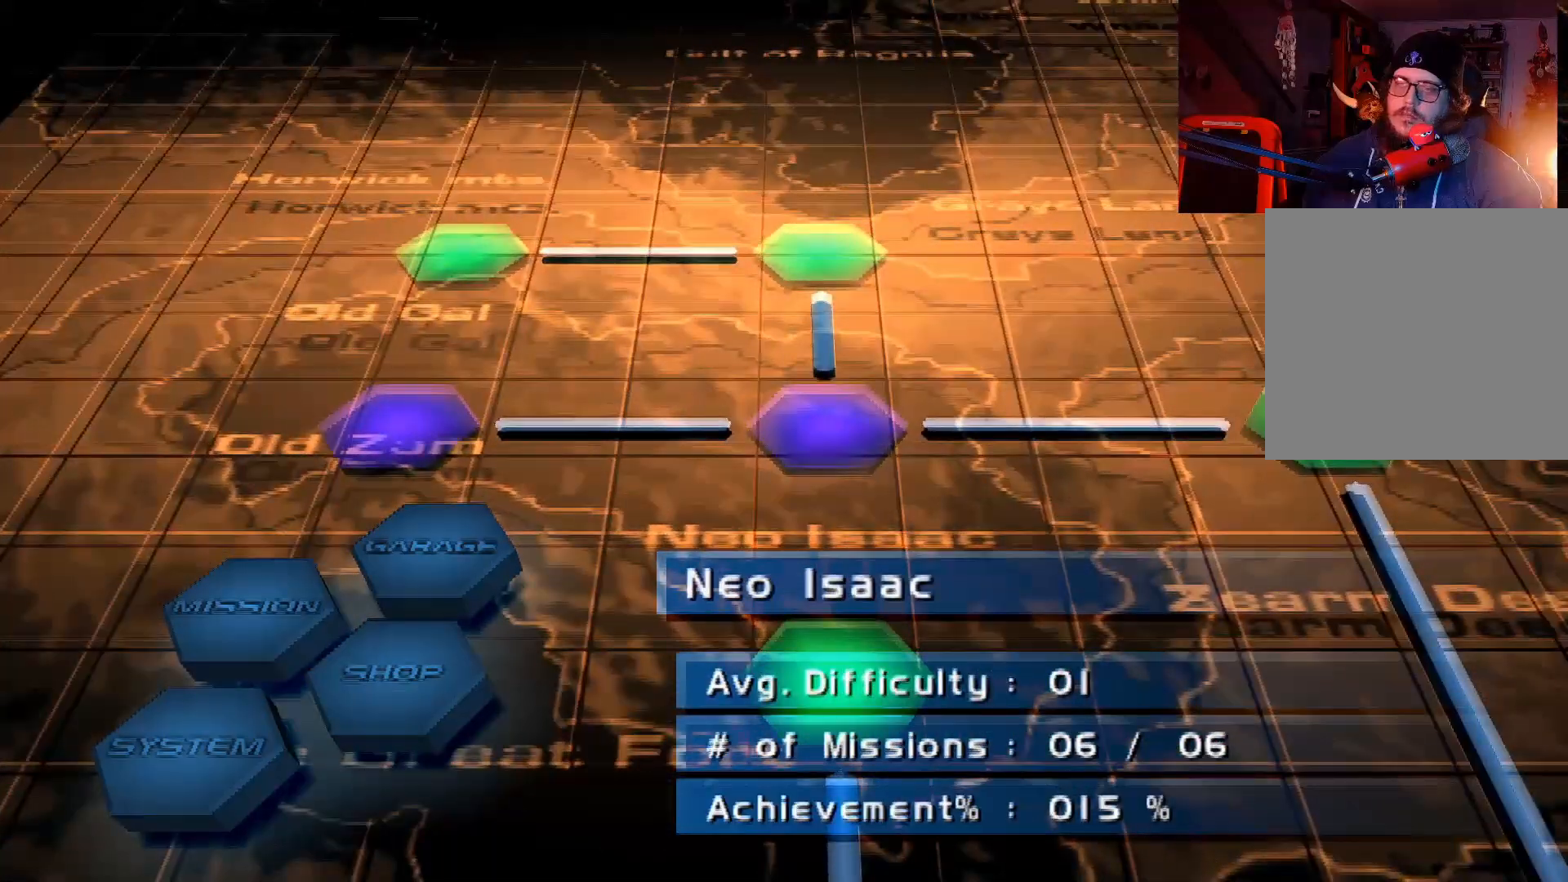
{"buttons": ["DPAD_LEFT"], "left_stick": "center", "right_stick": "center", "events": [[233, "DPAD_RIGHT", "down"], [267, "DPAD_RIGHT", "up"], [500, "DPAD_LEFT", "down"]]}
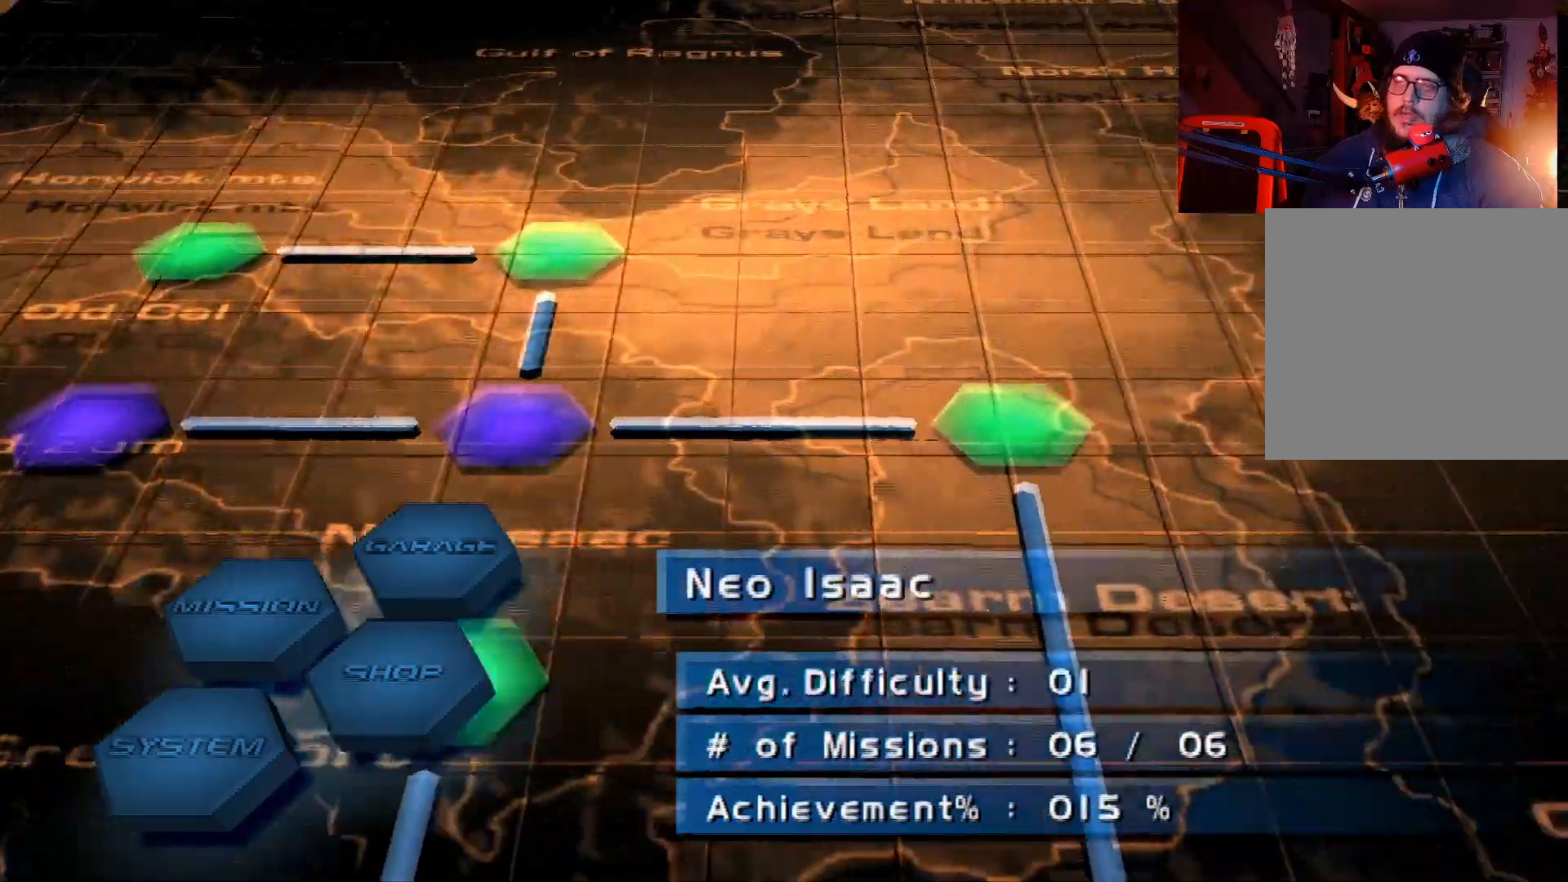
{"buttons": [], "left_stick": "center", "right_stick": "center", "events": [[300, "DPAD_LEFT", "up"]]}
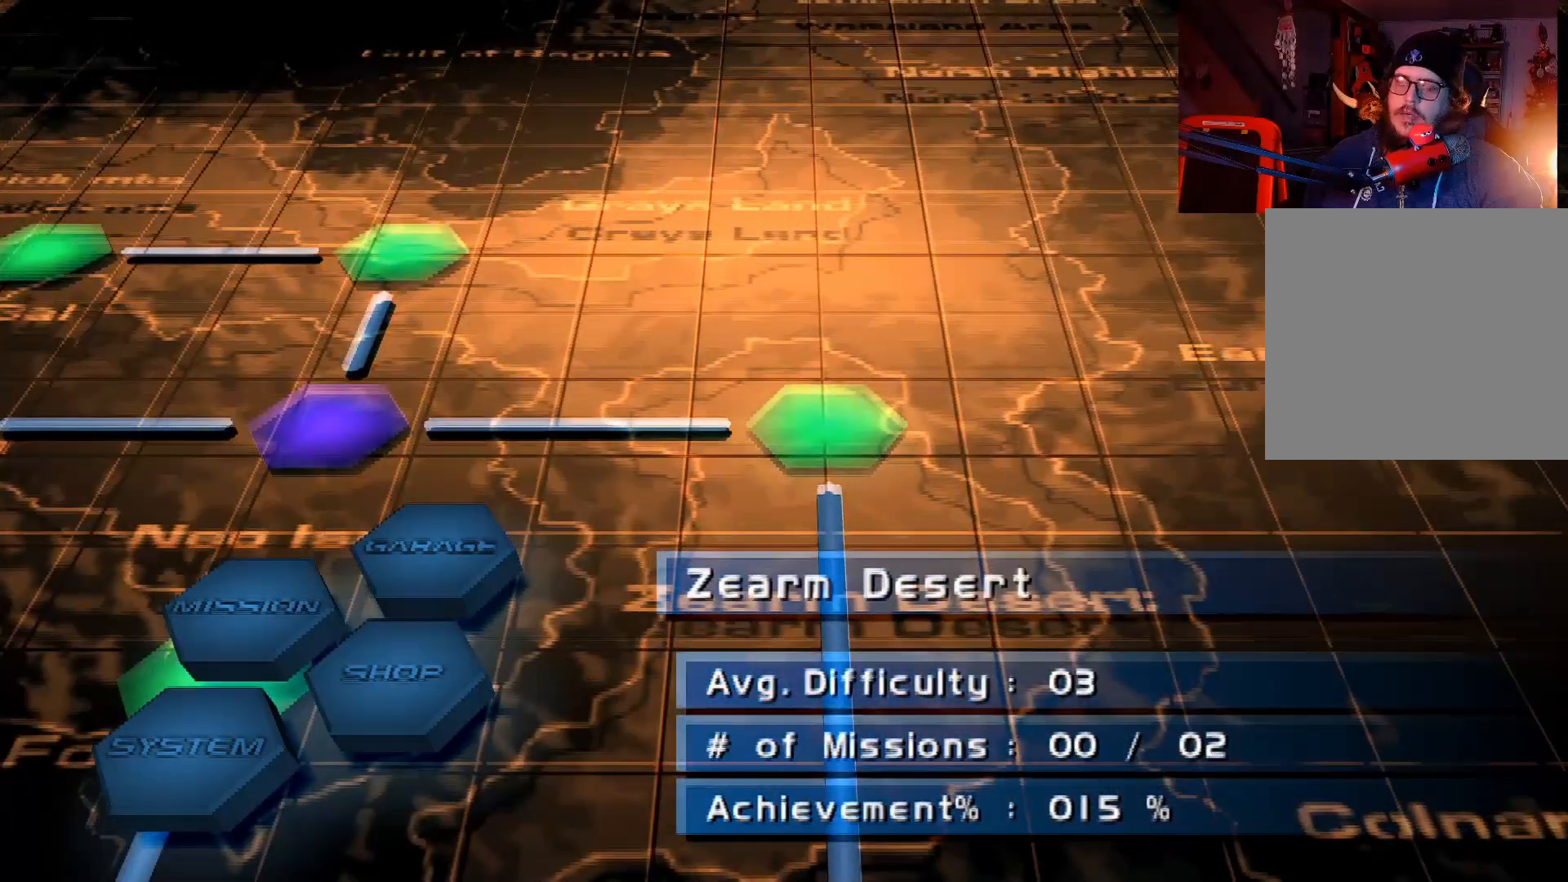
{"buttons": ["DPAD_DOWN"], "left_stick": "center", "right_stick": "center", "events": [[167, "DPAD_RIGHT", "down"], [267, "DPAD_RIGHT", "up"], [433, "DPAD_DOWN", "down"]]}
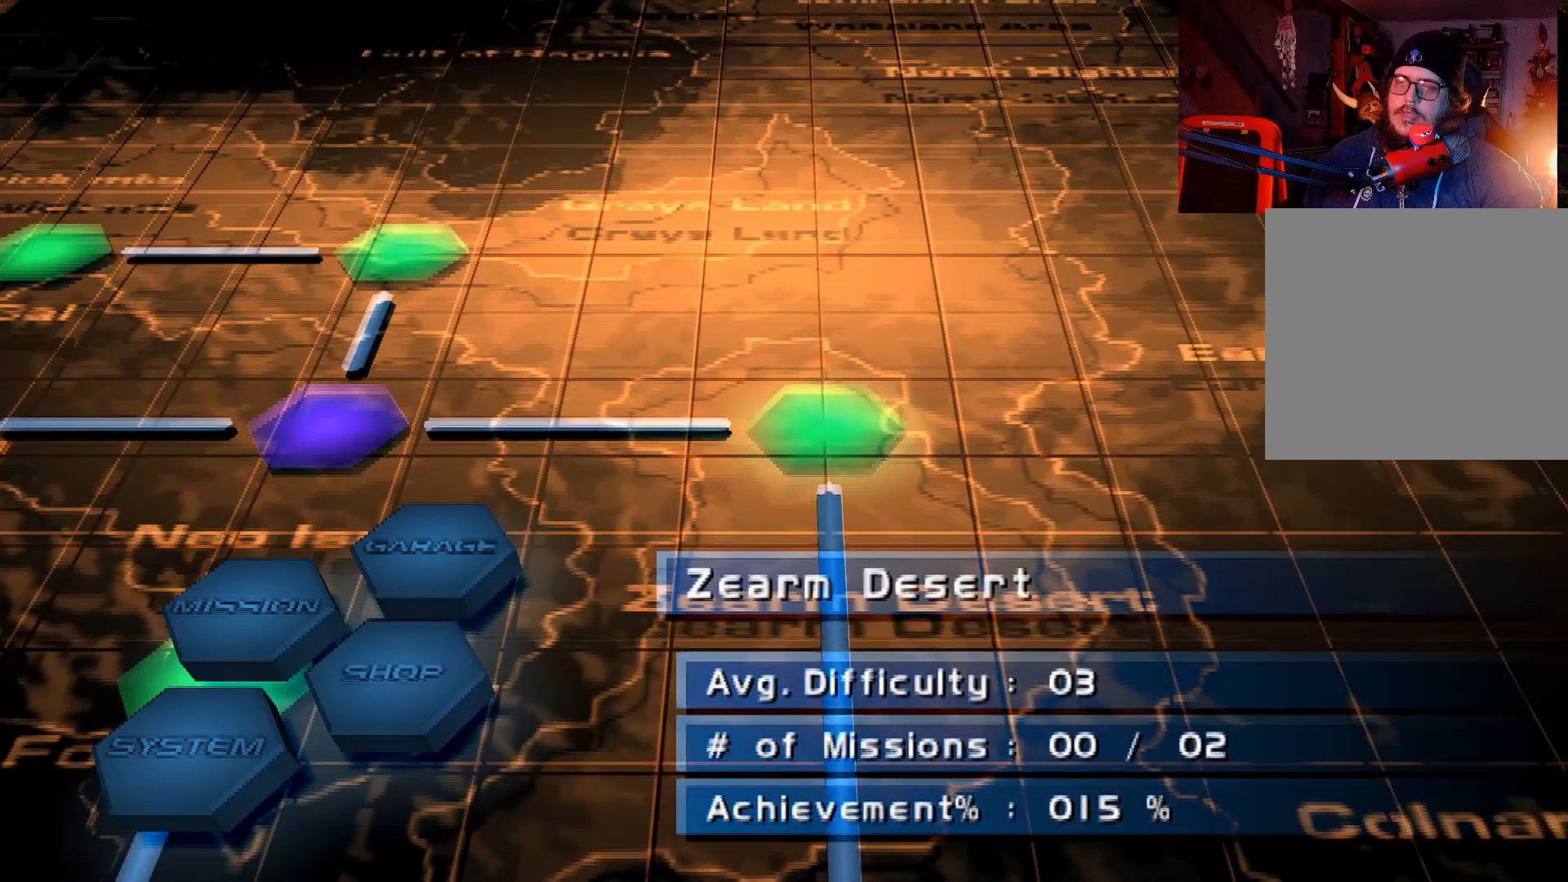
{"buttons": [], "left_stick": "center", "right_stick": "center", "events": [[117, "DPAD_DOWN", "up"]]}
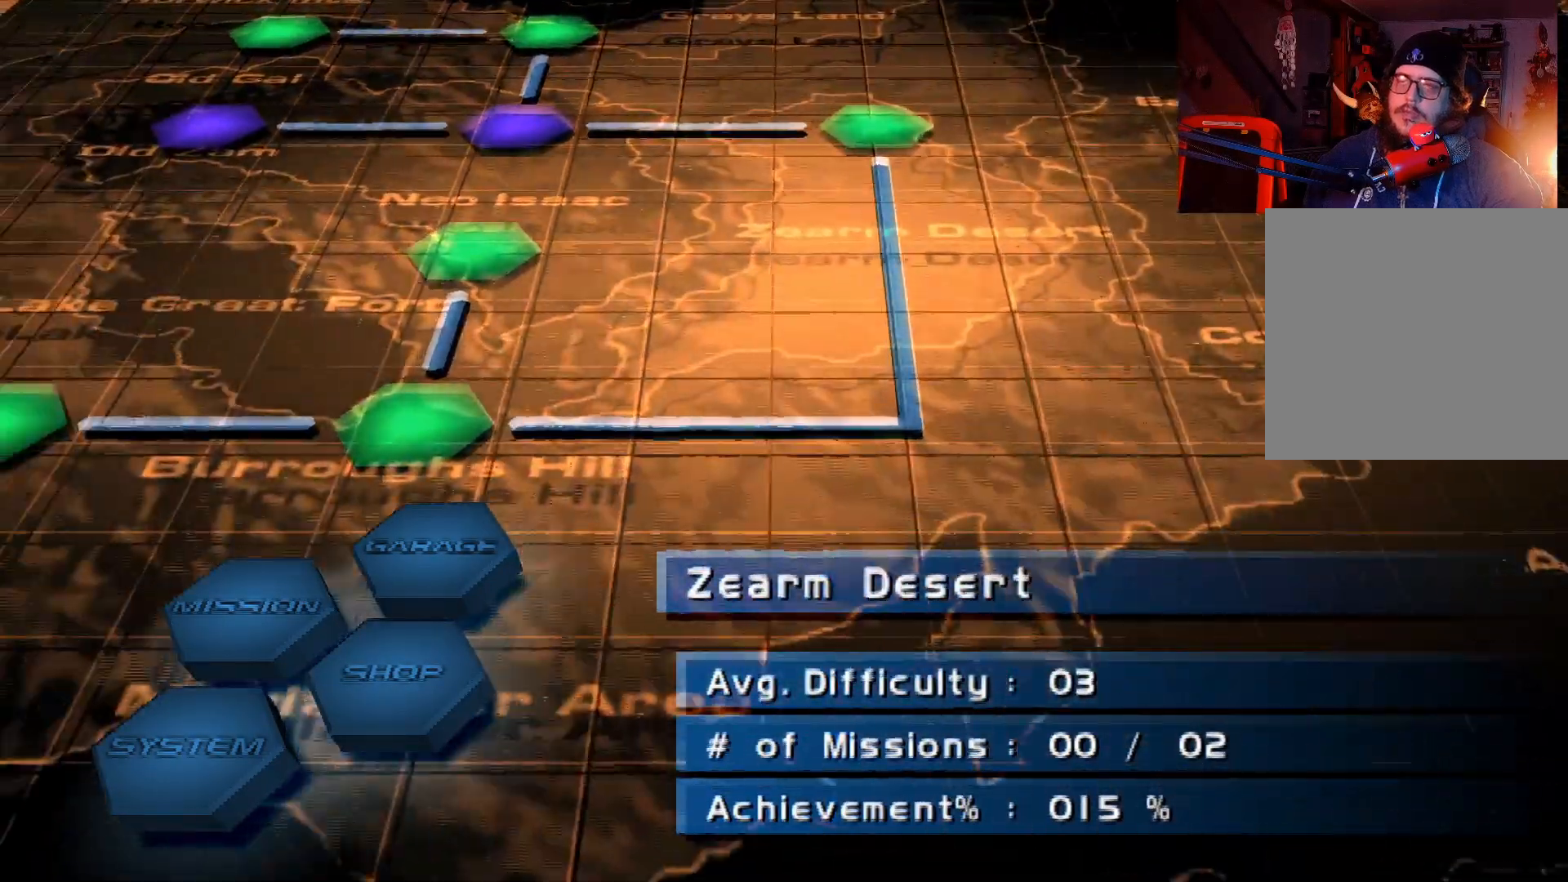
{"buttons": [], "left_stick": "center", "right_stick": "center", "events": [[50, "DPAD_LEFT", "down"], [267, "DPAD_LEFT", "up"]]}
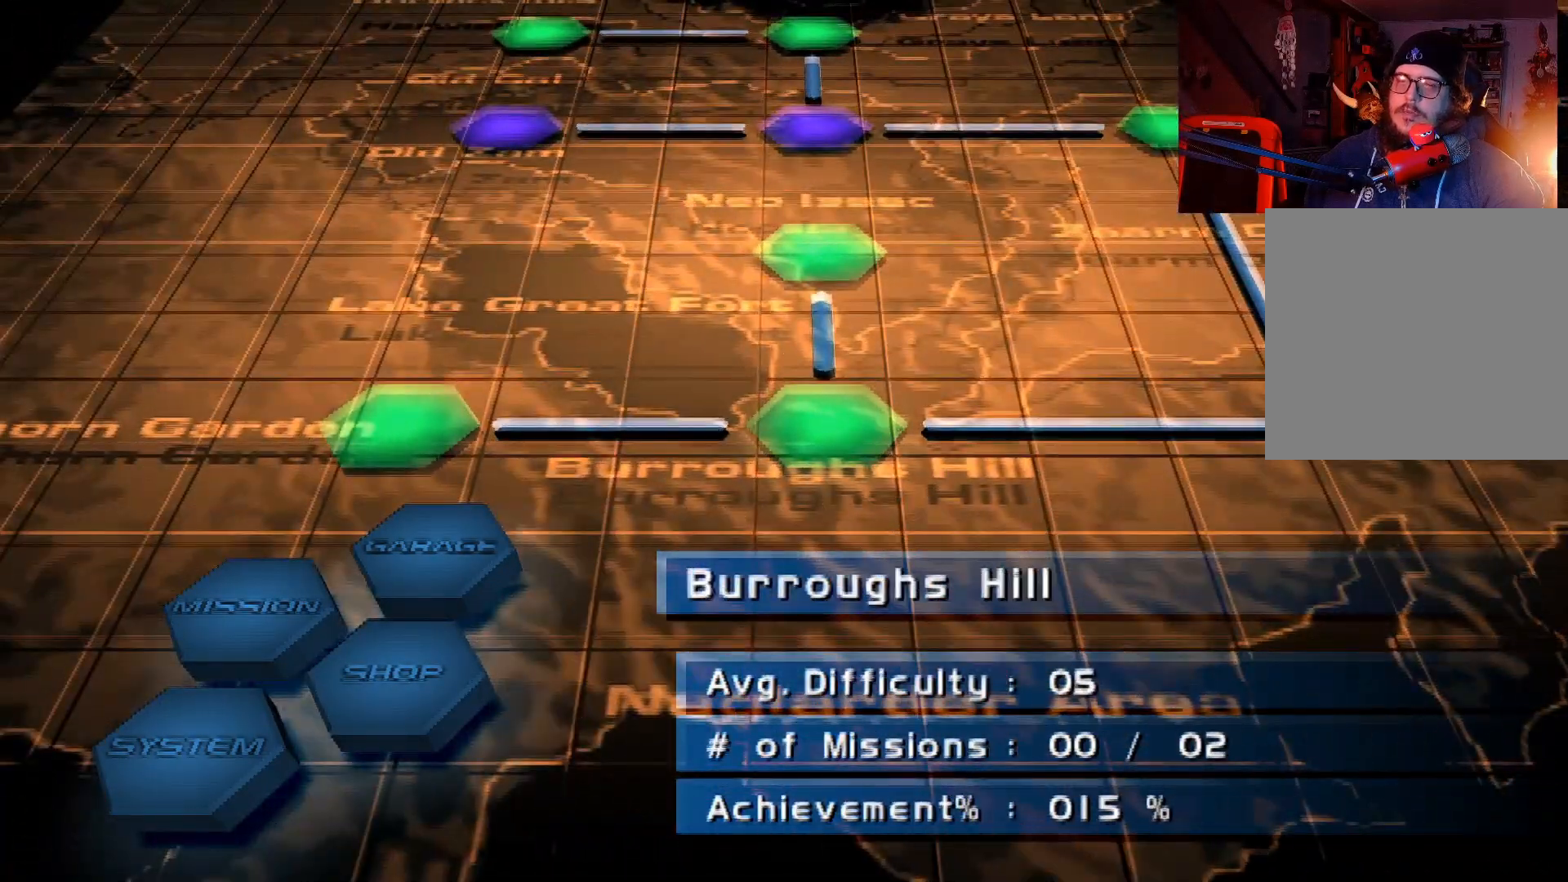
{"buttons": [], "left_stick": "center", "right_stick": "center", "events": [[283, "DPAD_UP", "down"], [417, "DPAD_UP", "up"]]}
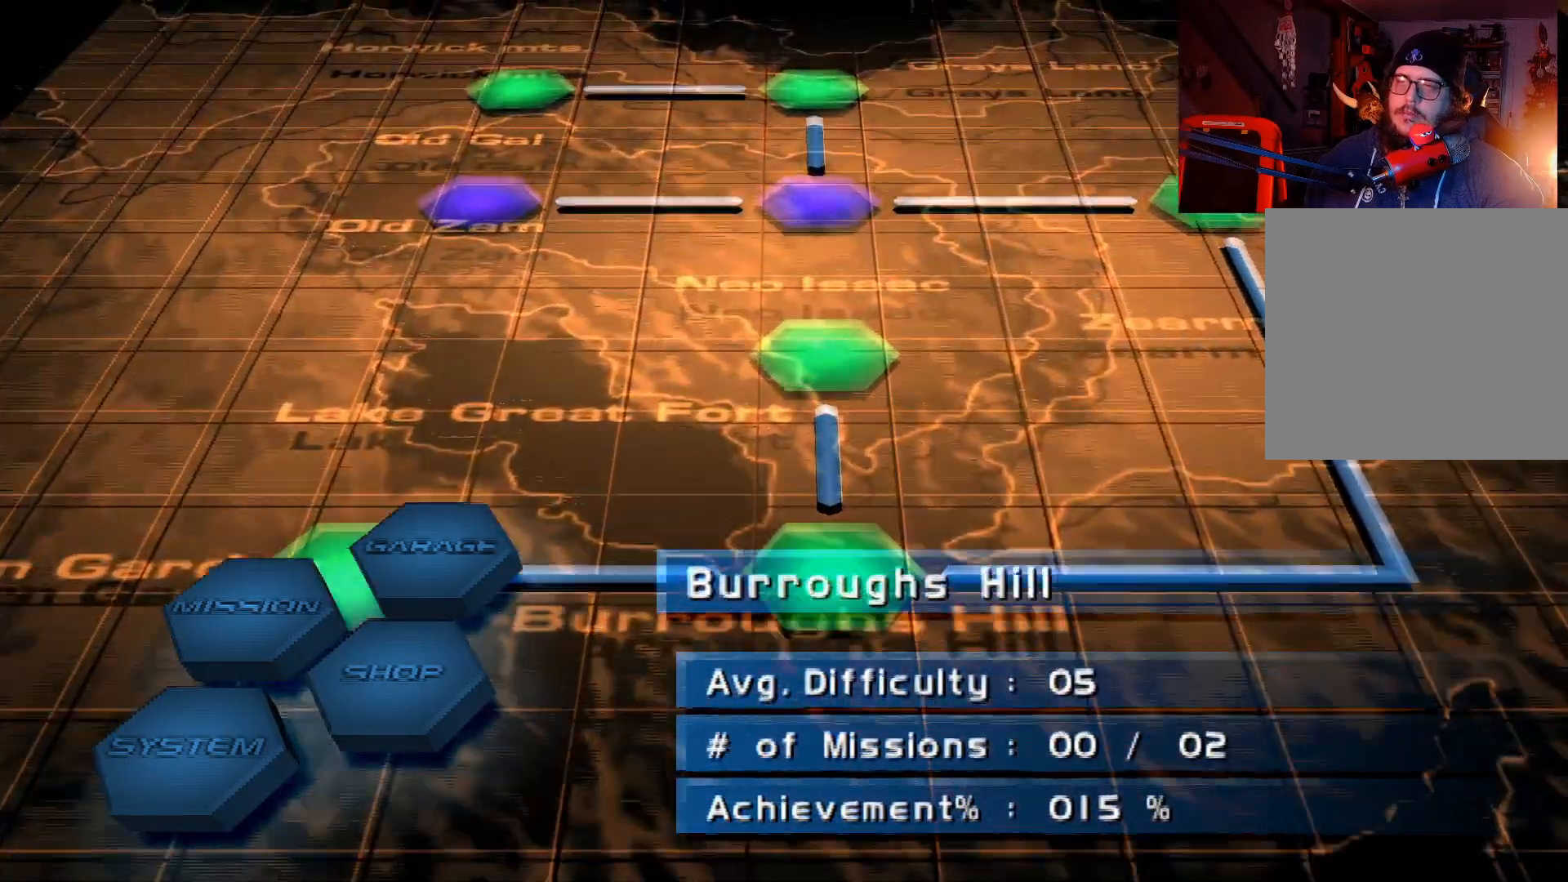
{"buttons": [], "left_stick": "center", "right_stick": "center", "events": [[250, "DPAD_DOWN", "down"], [417, "DPAD_DOWN", "up"]]}
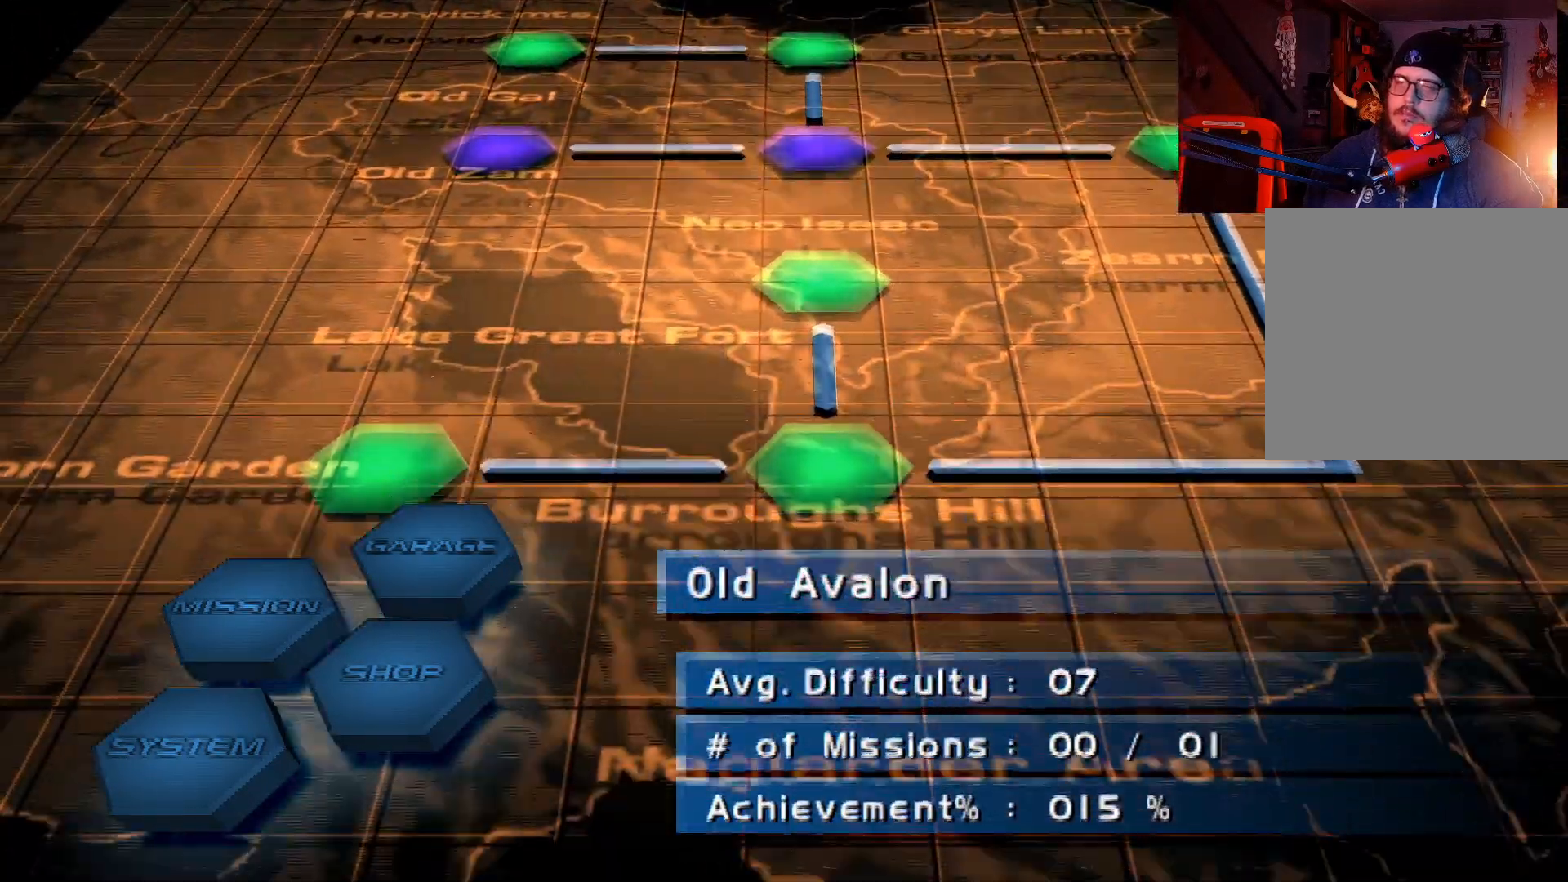
{"buttons": [], "left_stick": "center", "right_stick": "center", "events": [[83, "DPAD_LEFT", "down"], [250, "DPAD_LEFT", "up"]]}
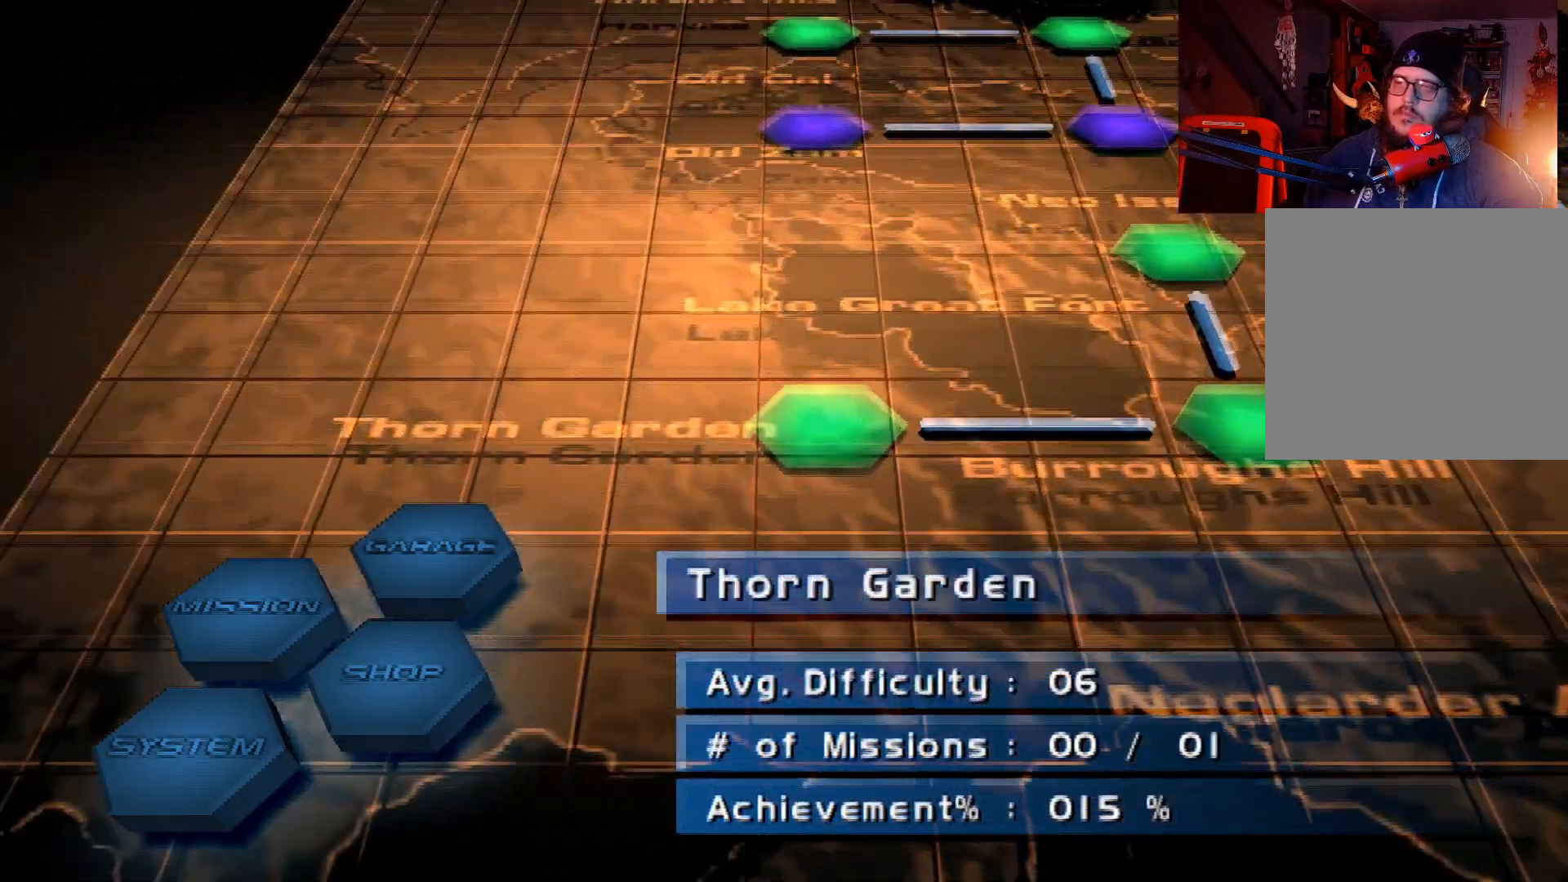
{"buttons": ["DPAD_RIGHT"], "left_stick": "center", "right_stick": "center", "events": [[50, "DPAD_RIGHT", "down"], [283, "DPAD_RIGHT", "up"], [417, "DPAD_RIGHT", "down"]]}
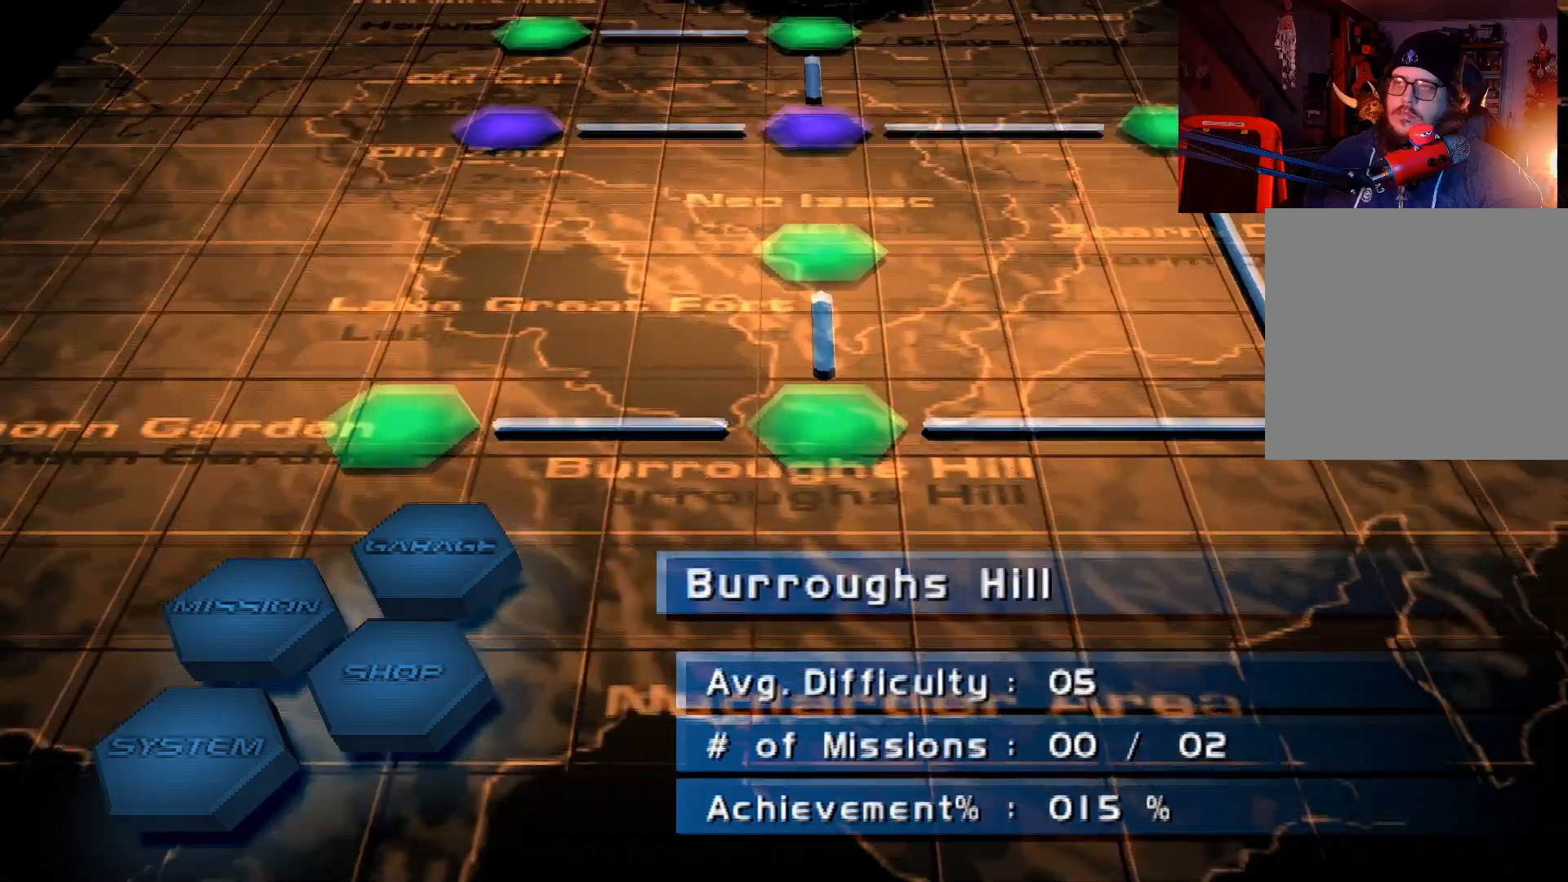
{"buttons": [], "left_stick": "center", "right_stick": "center", "events": [[83, "DPAD_RIGHT", "up"]]}
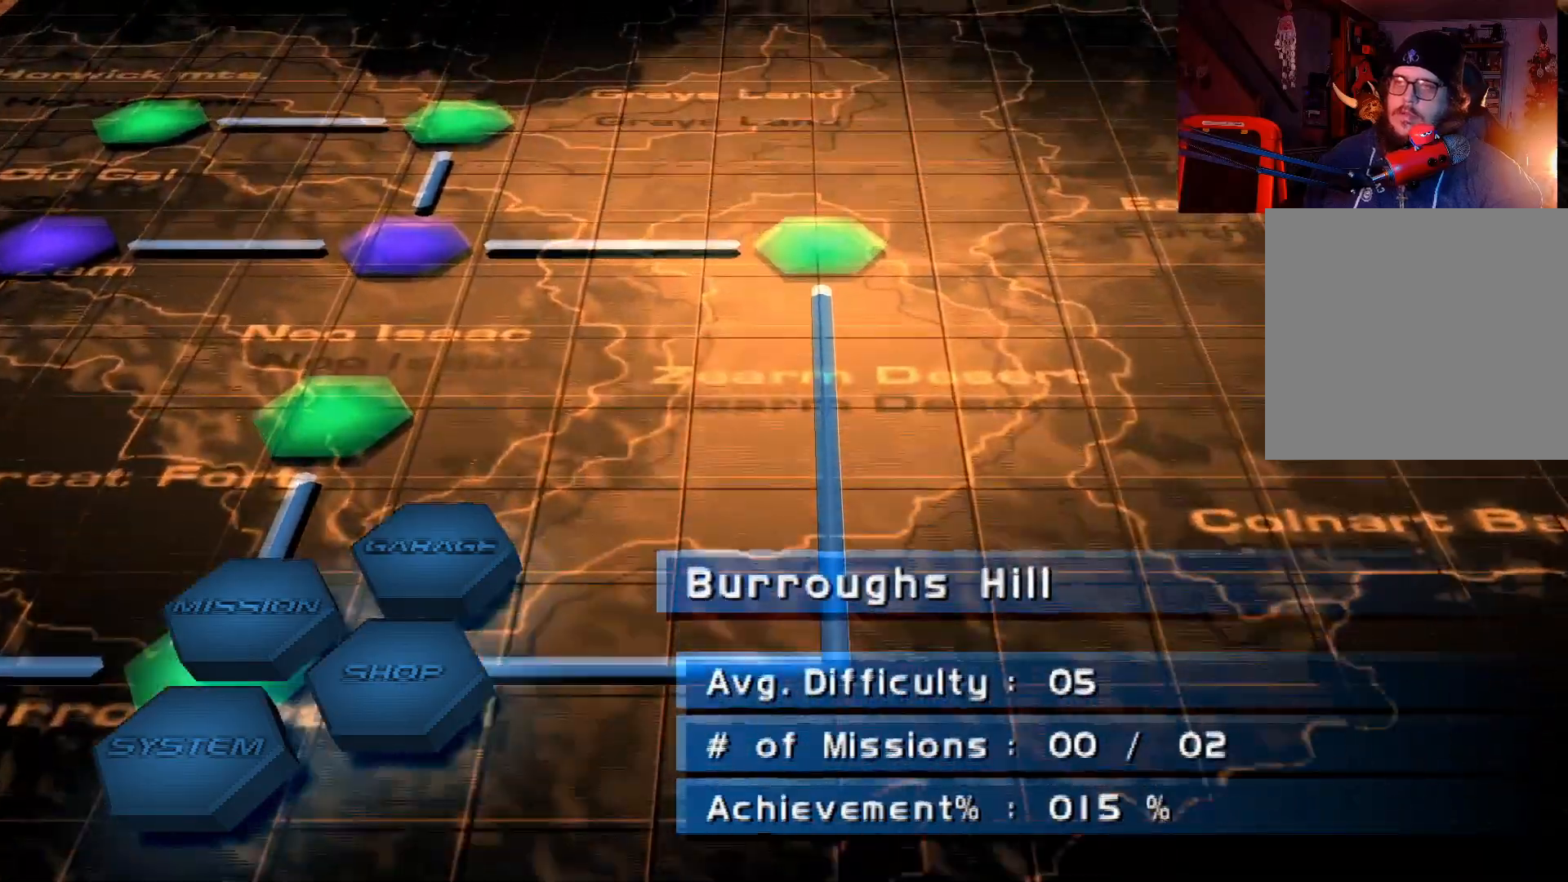
{"buttons": [], "left_stick": "center", "right_stick": "center", "events": [[233, "DPAD_LEFT", "down"], [433, "DPAD_LEFT", "up"]]}
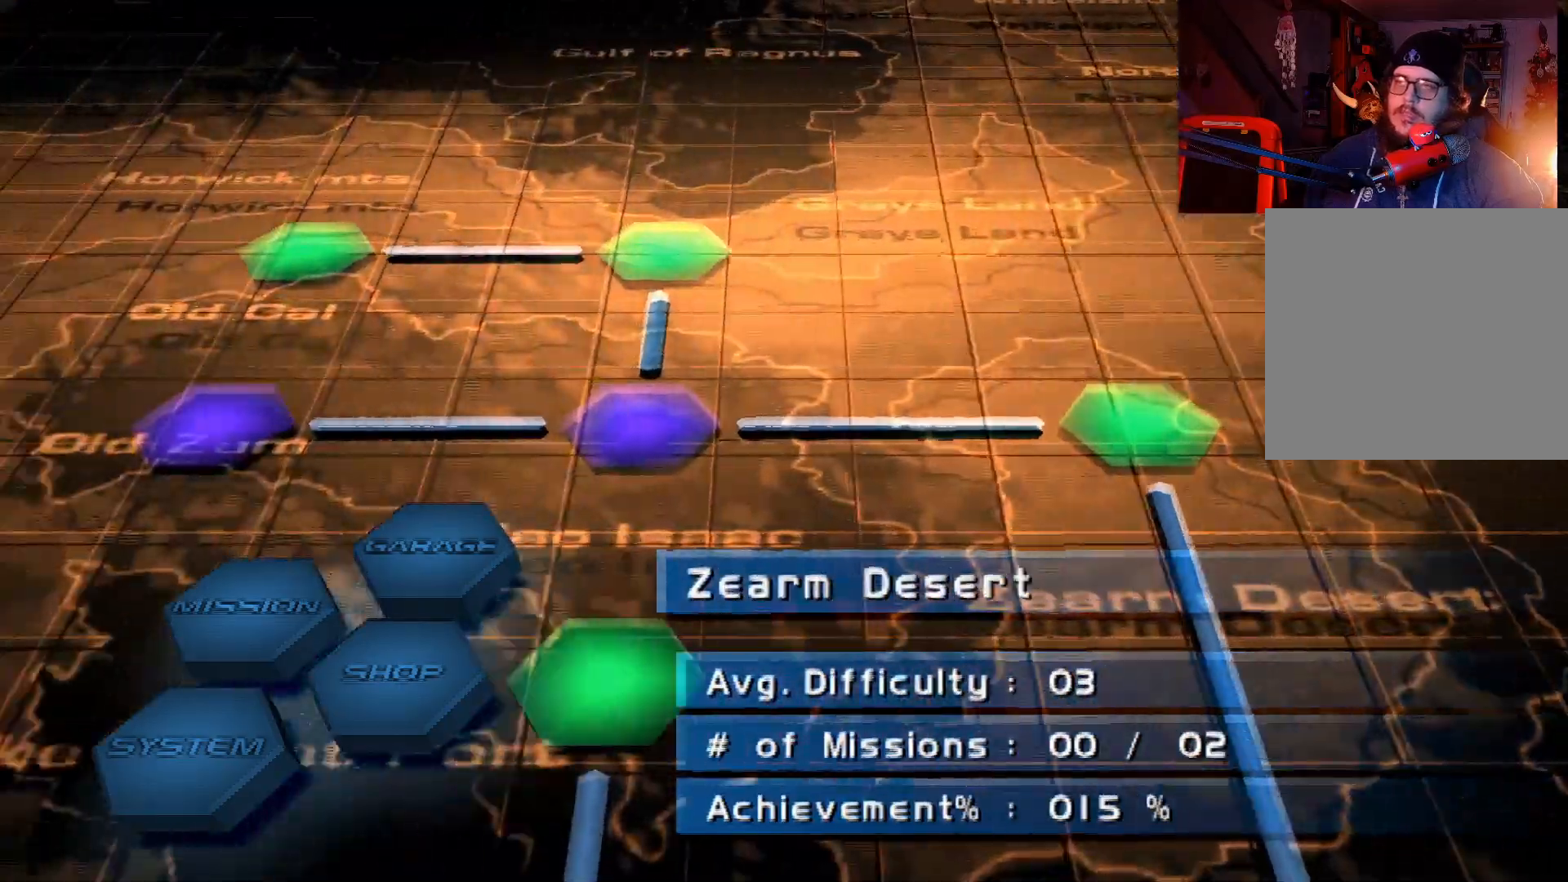
{"buttons": [], "left_stick": "center", "right_stick": "center", "events": []}
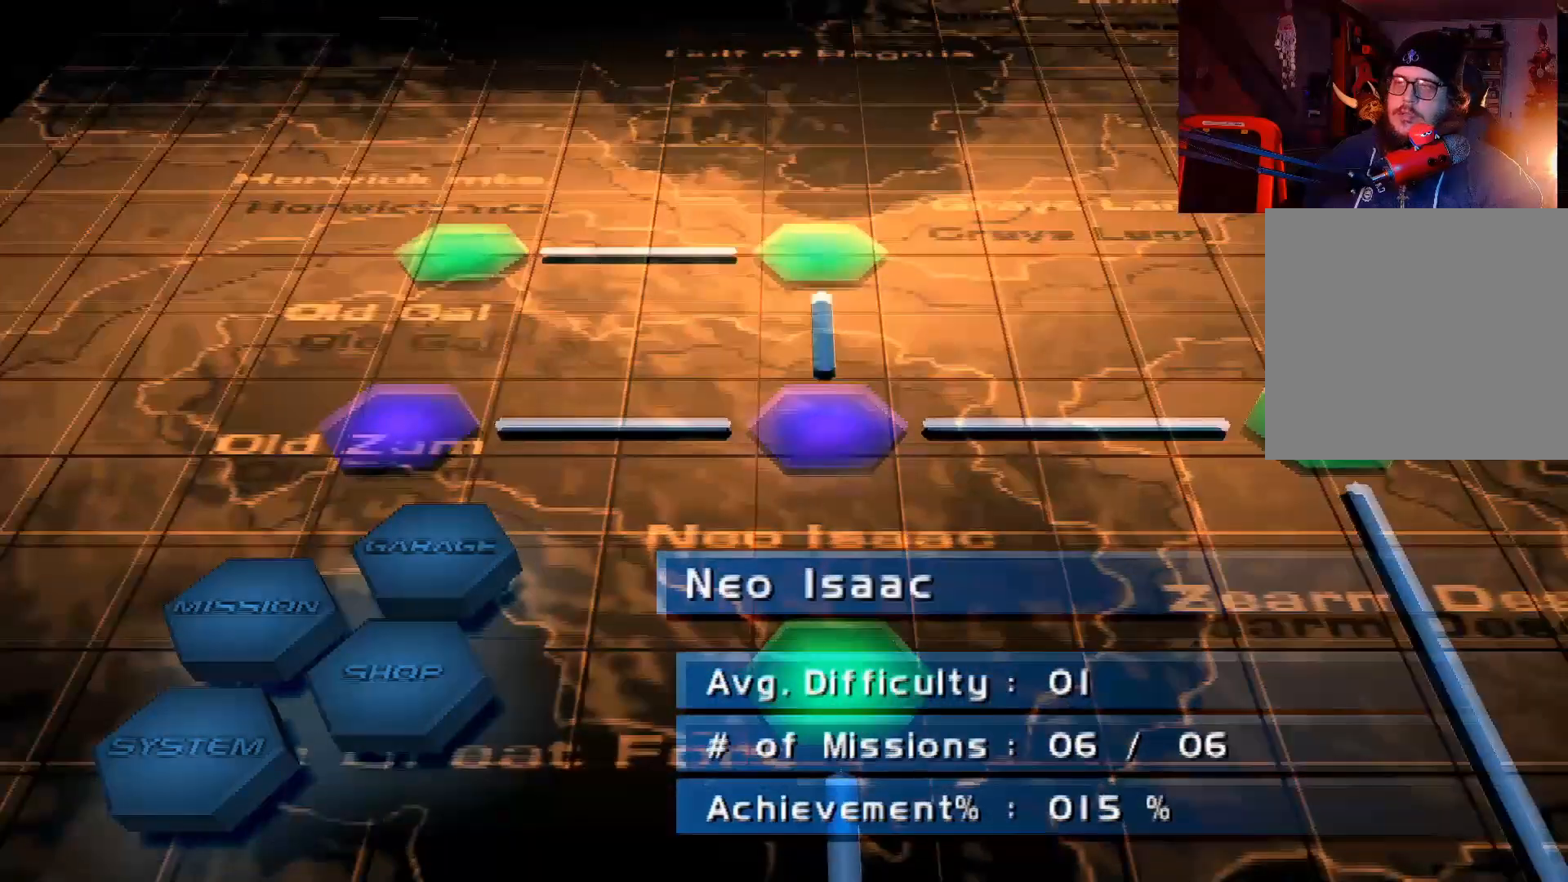
{"buttons": ["DPAD_DOWN"], "left_stick": "center", "right_stick": "center", "events": [[17, "DPAD_UP", "down"], [150, "DPAD_UP", "up"], [417, "DPAD_DOWN", "down"]]}
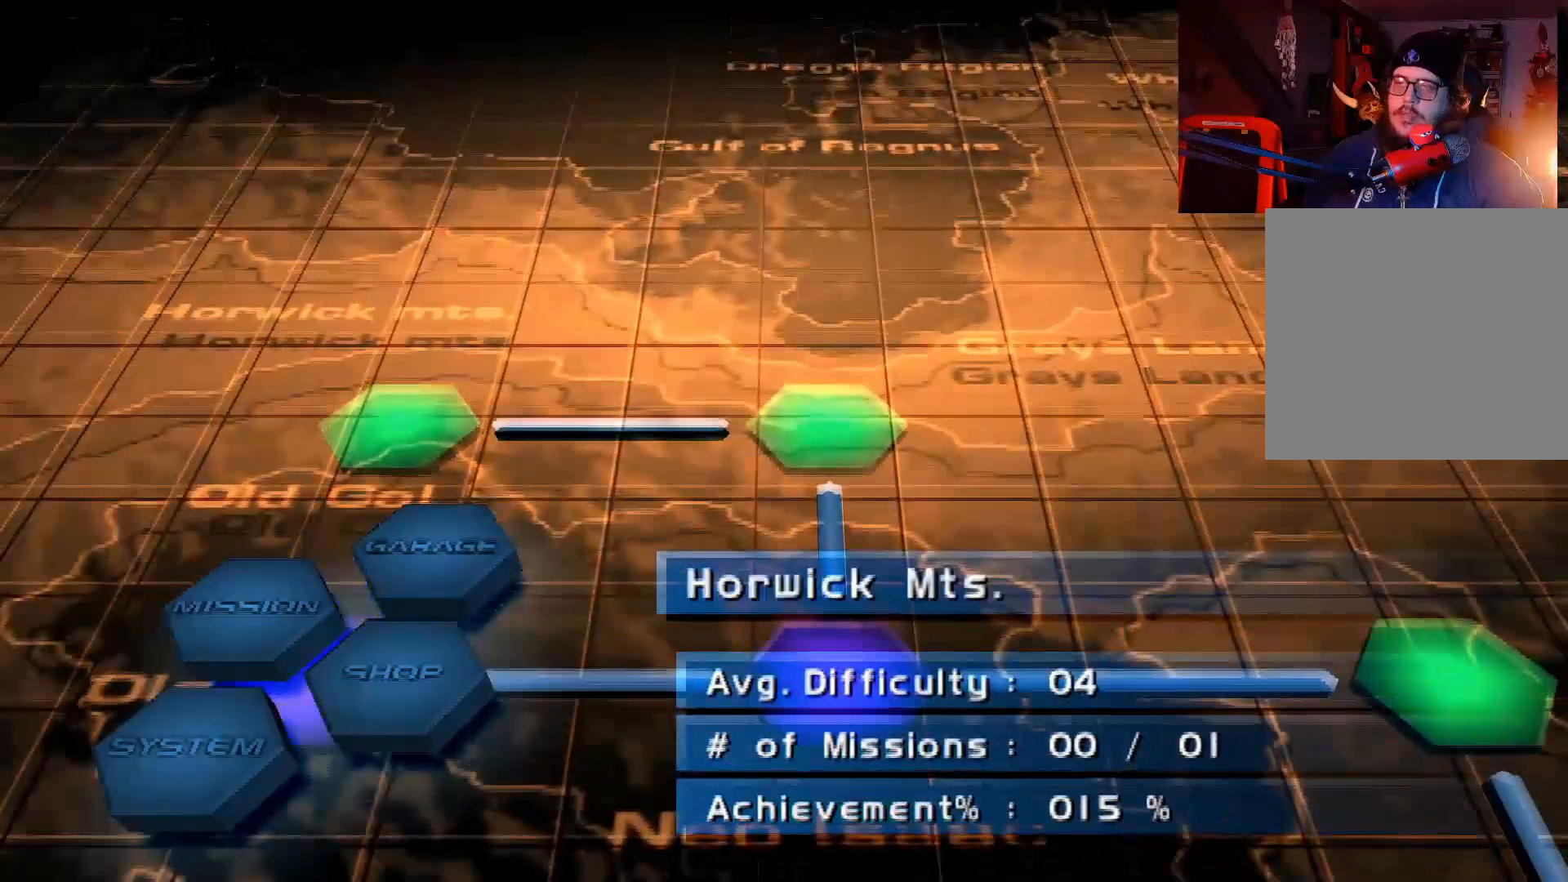
{"buttons": [], "left_stick": "center", "right_stick": "center", "events": [[83, "DPAD_DOWN", "up"]]}